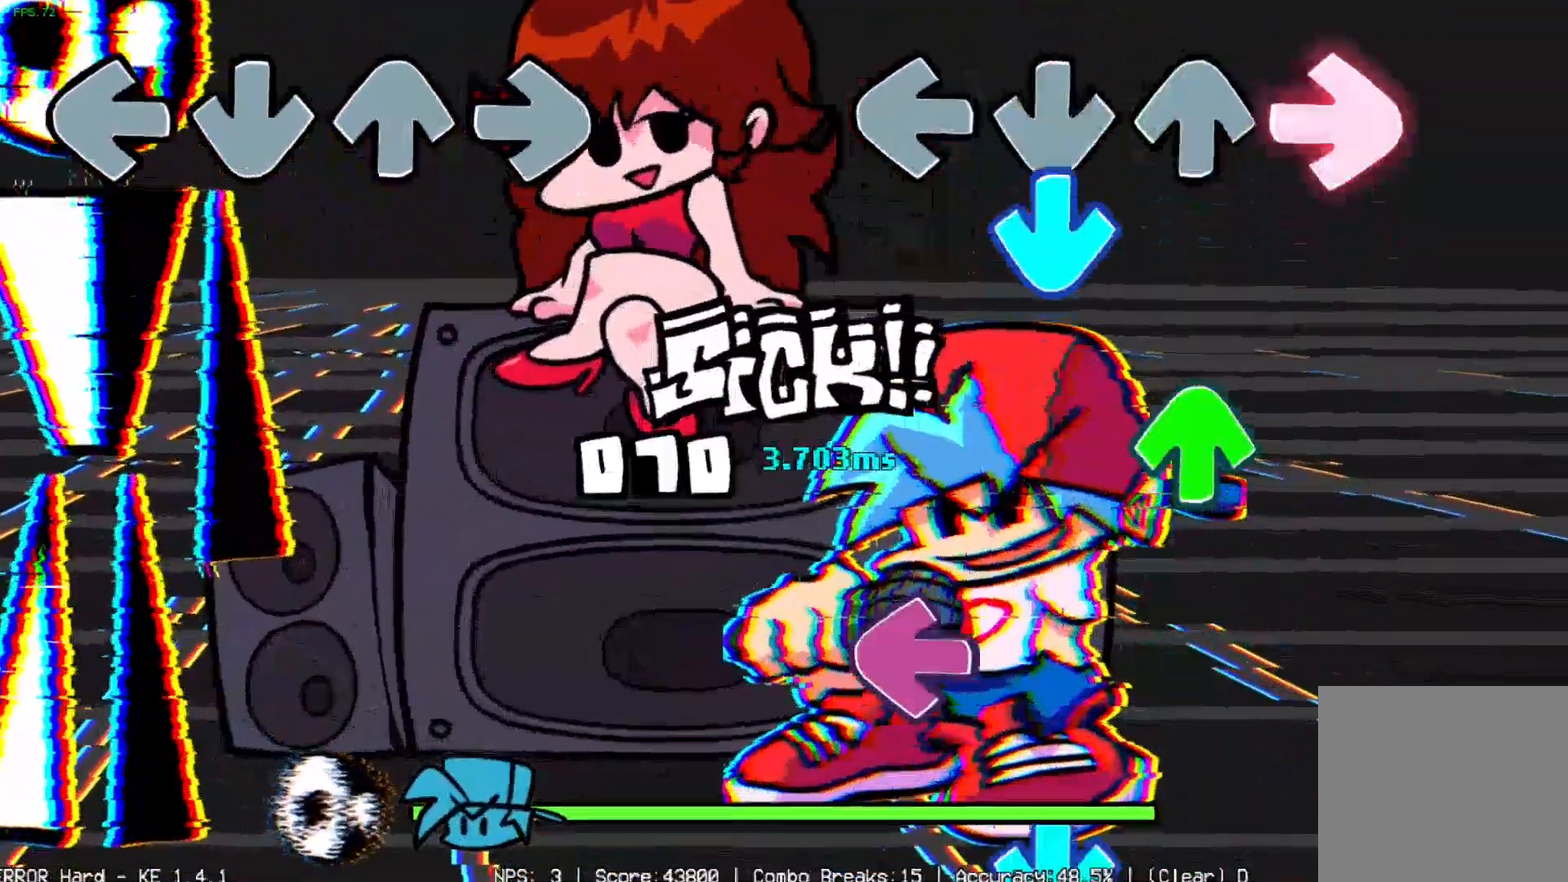
Gameplay with a controller (Xbox layout); each line is a JSON object with the inputs held at the frame after it. "events" lists button and stick changes between this image and that frame as [ms after this image, input, new state], when the widget could be followed in between. Not read: left_stick right_stick.
{"buttons": ["DPAD_DOWN", "DPAD_LEFT"]}
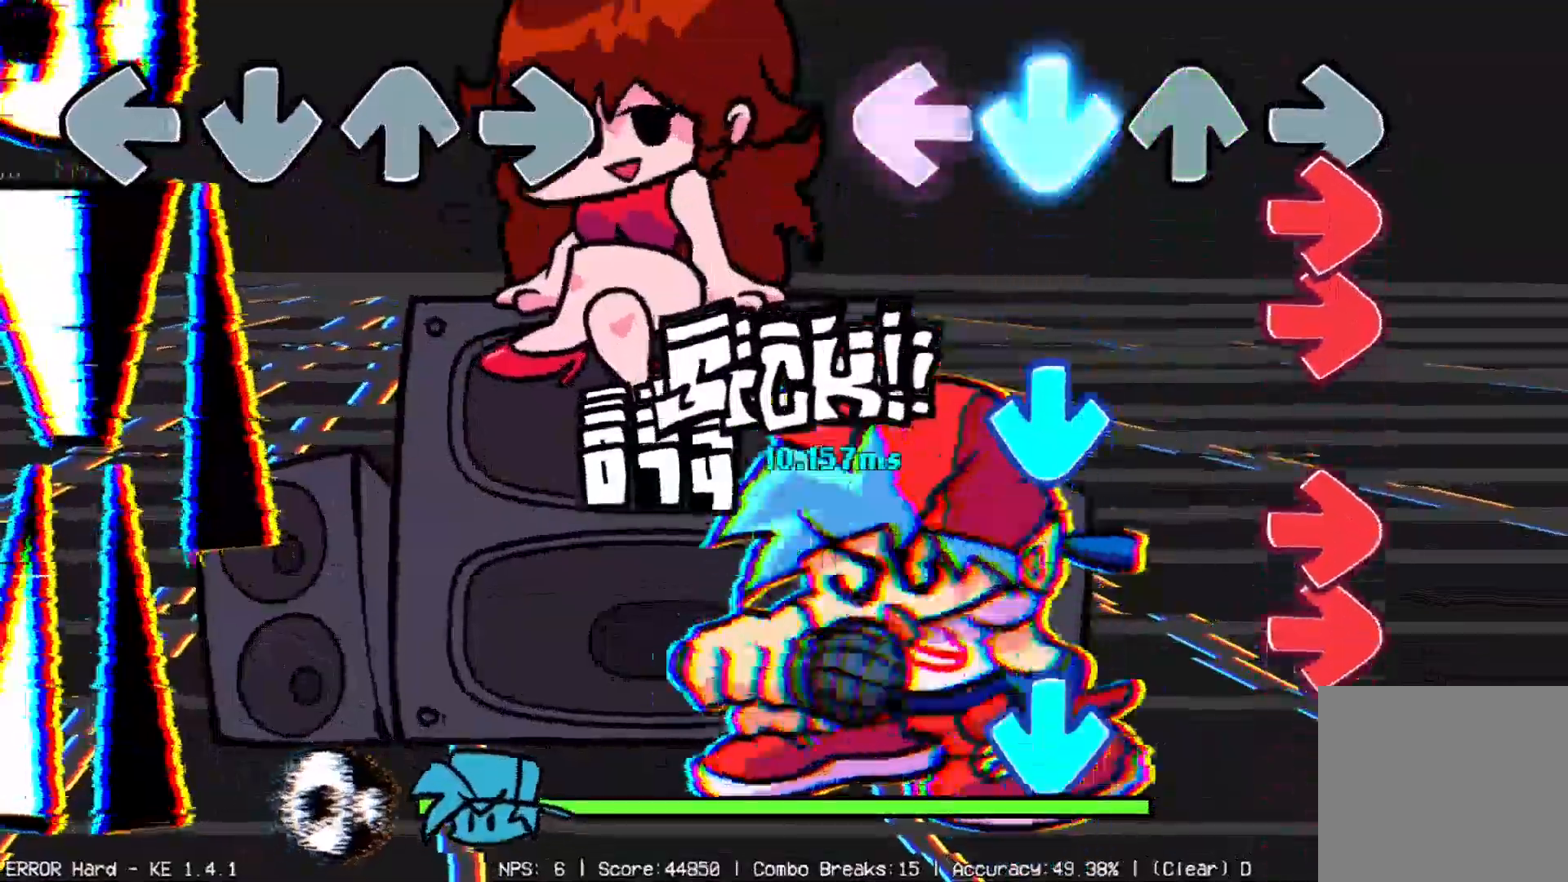
{"buttons": ["DPAD_DOWN"]}
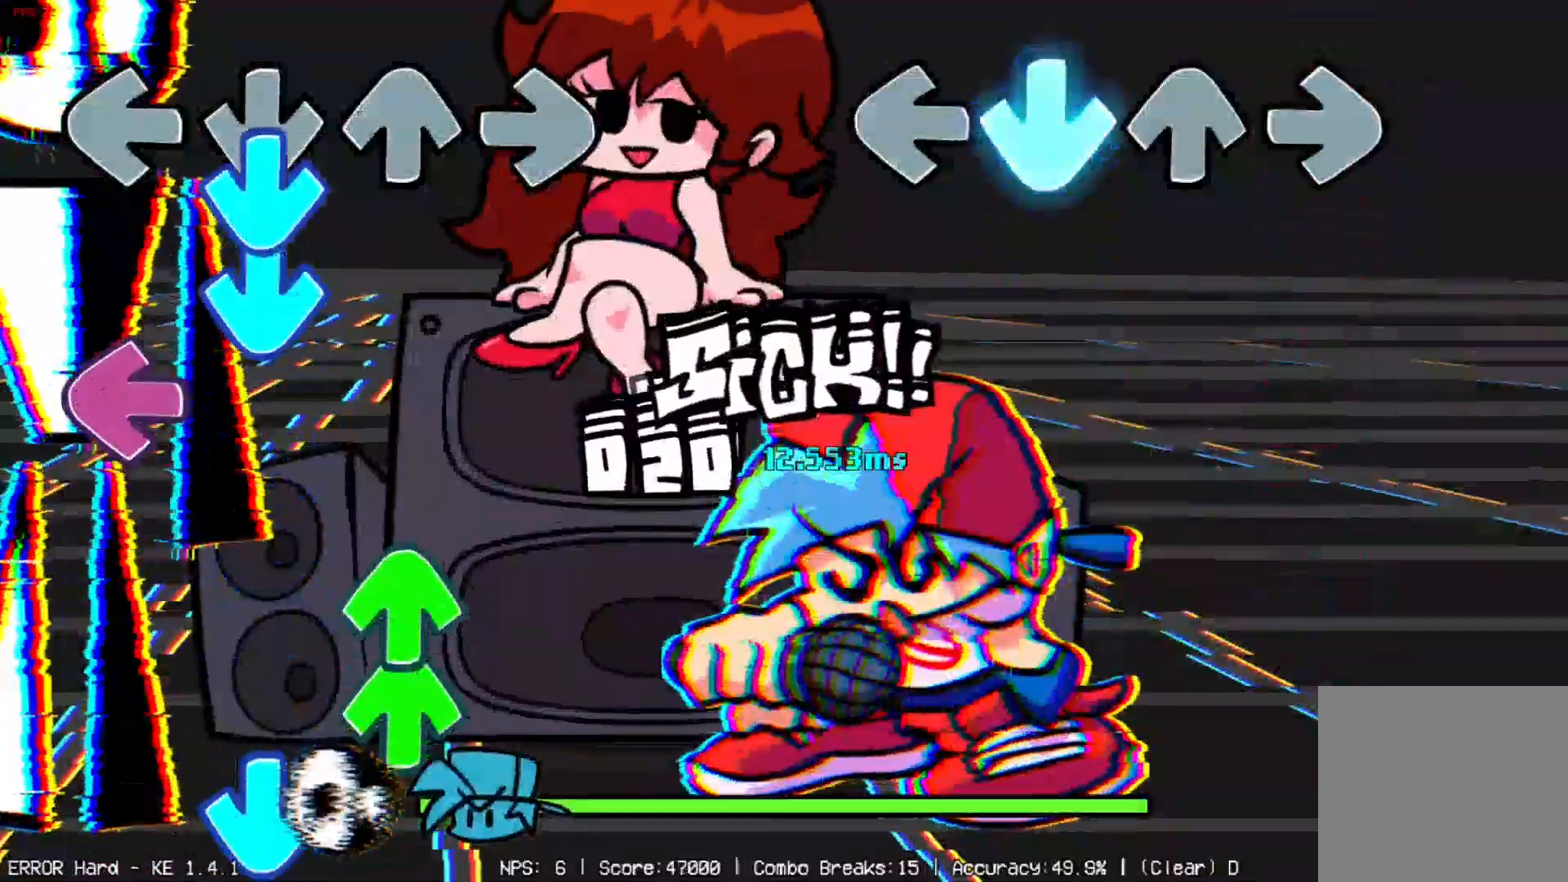
{"buttons": [], "events": [[17, "DPAD_RIGHT", "down"], [50, "DPAD_DOWN", "up"], [100, "DPAD_RIGHT", "up"]]}
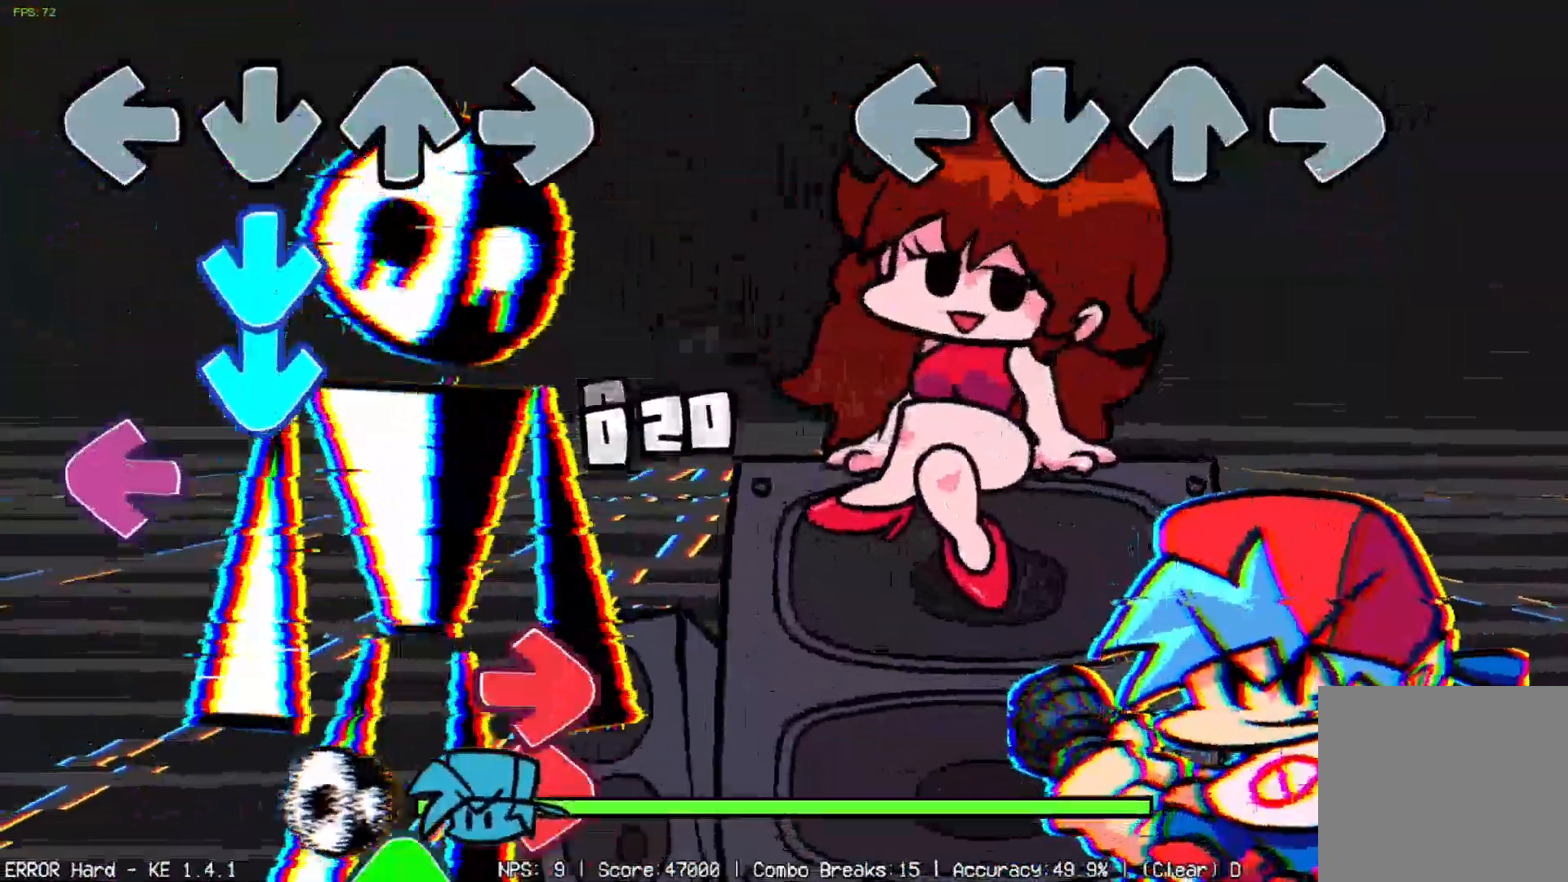
{"buttons": [], "events": []}
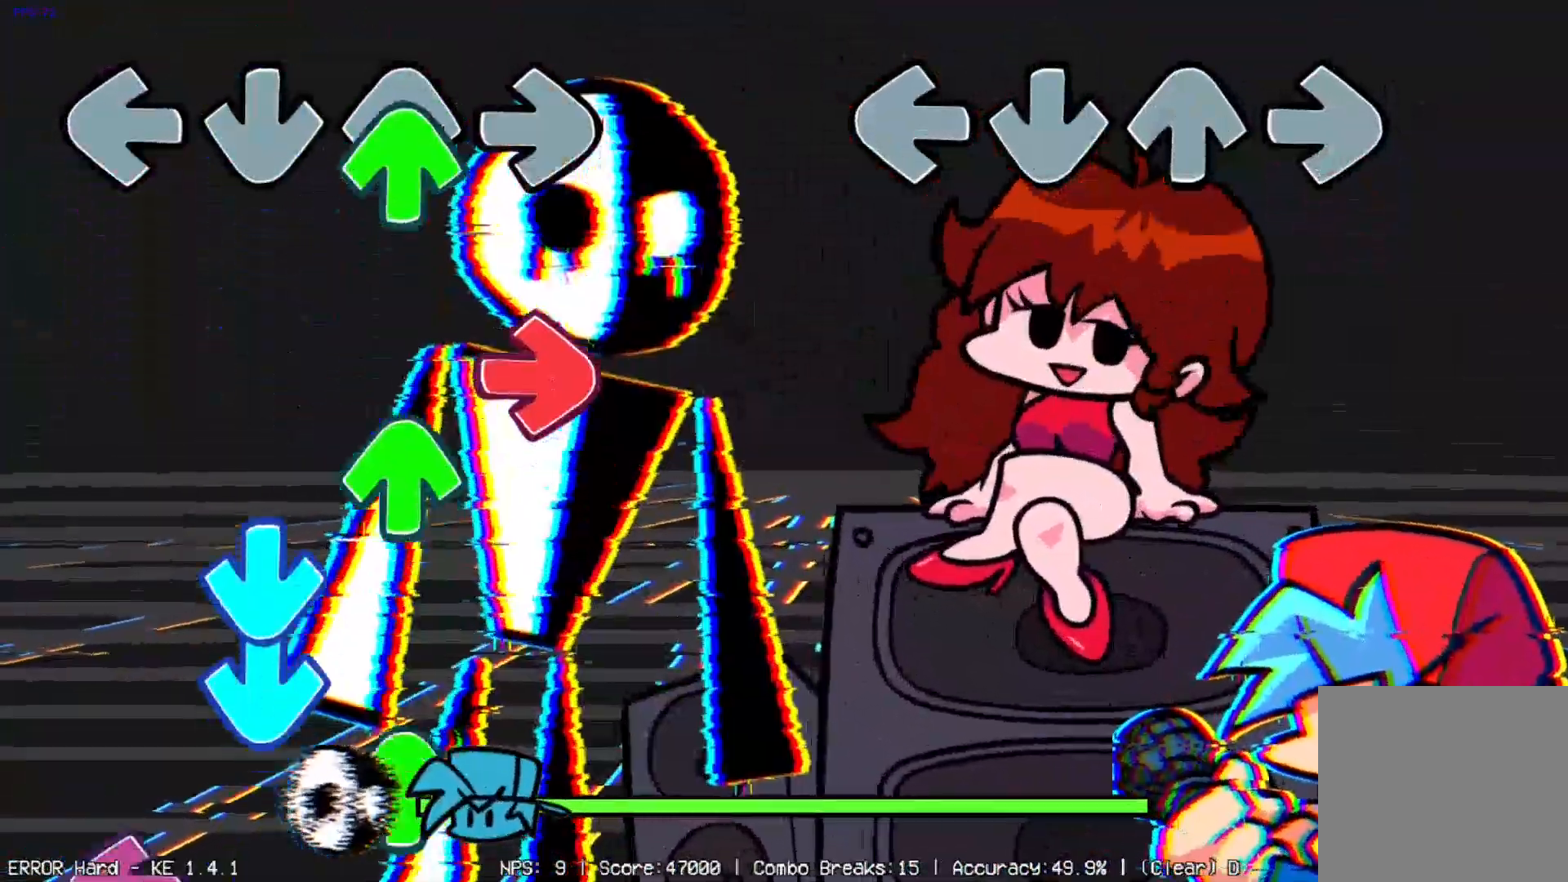
{"buttons": [], "events": []}
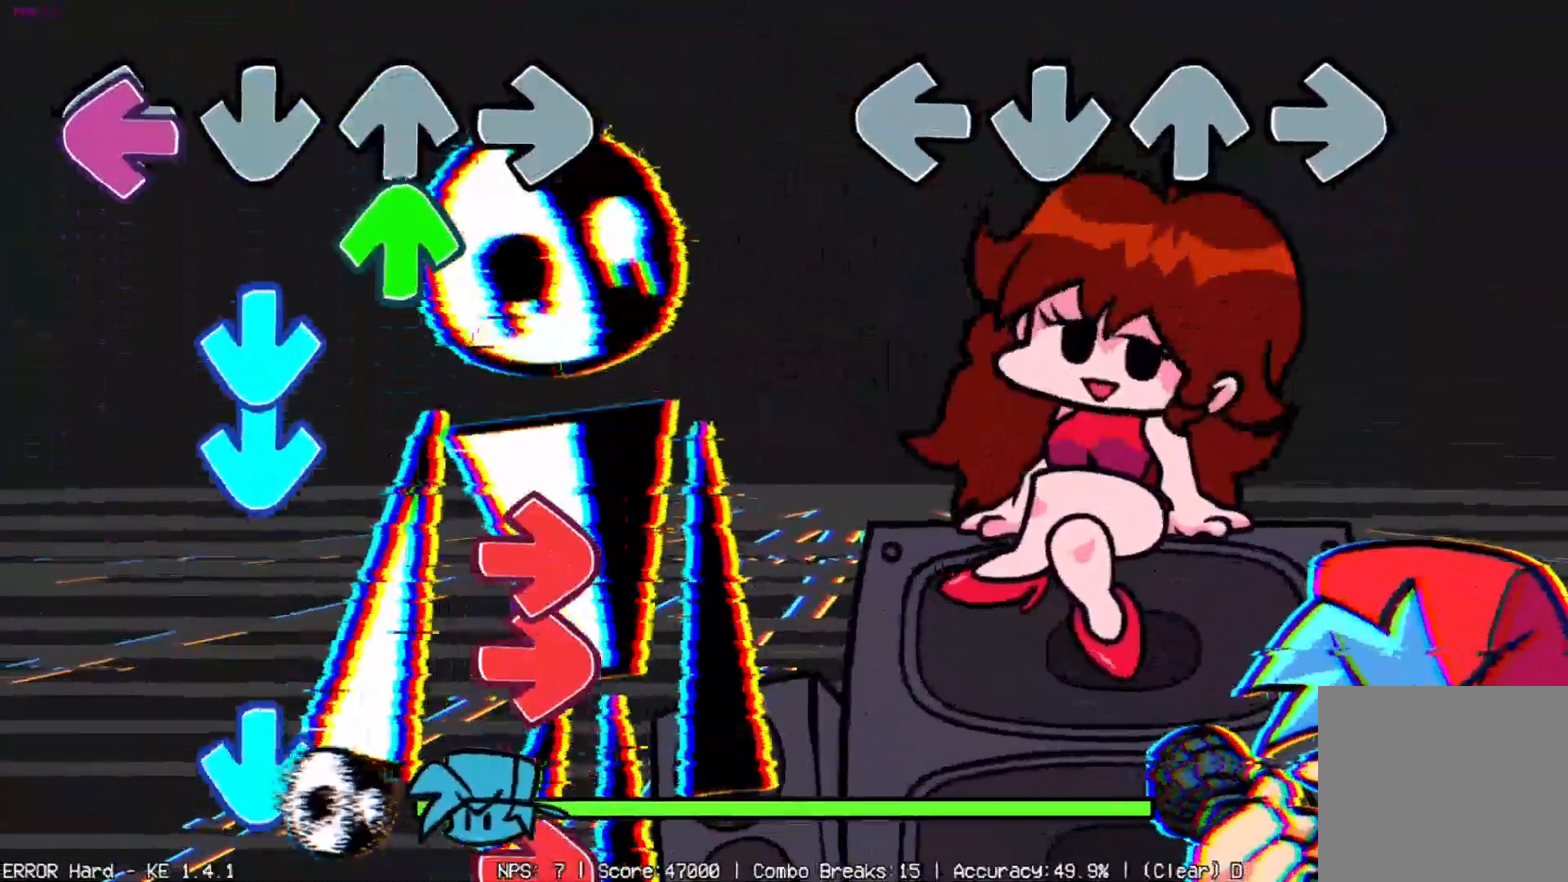
{"buttons": [], "events": []}
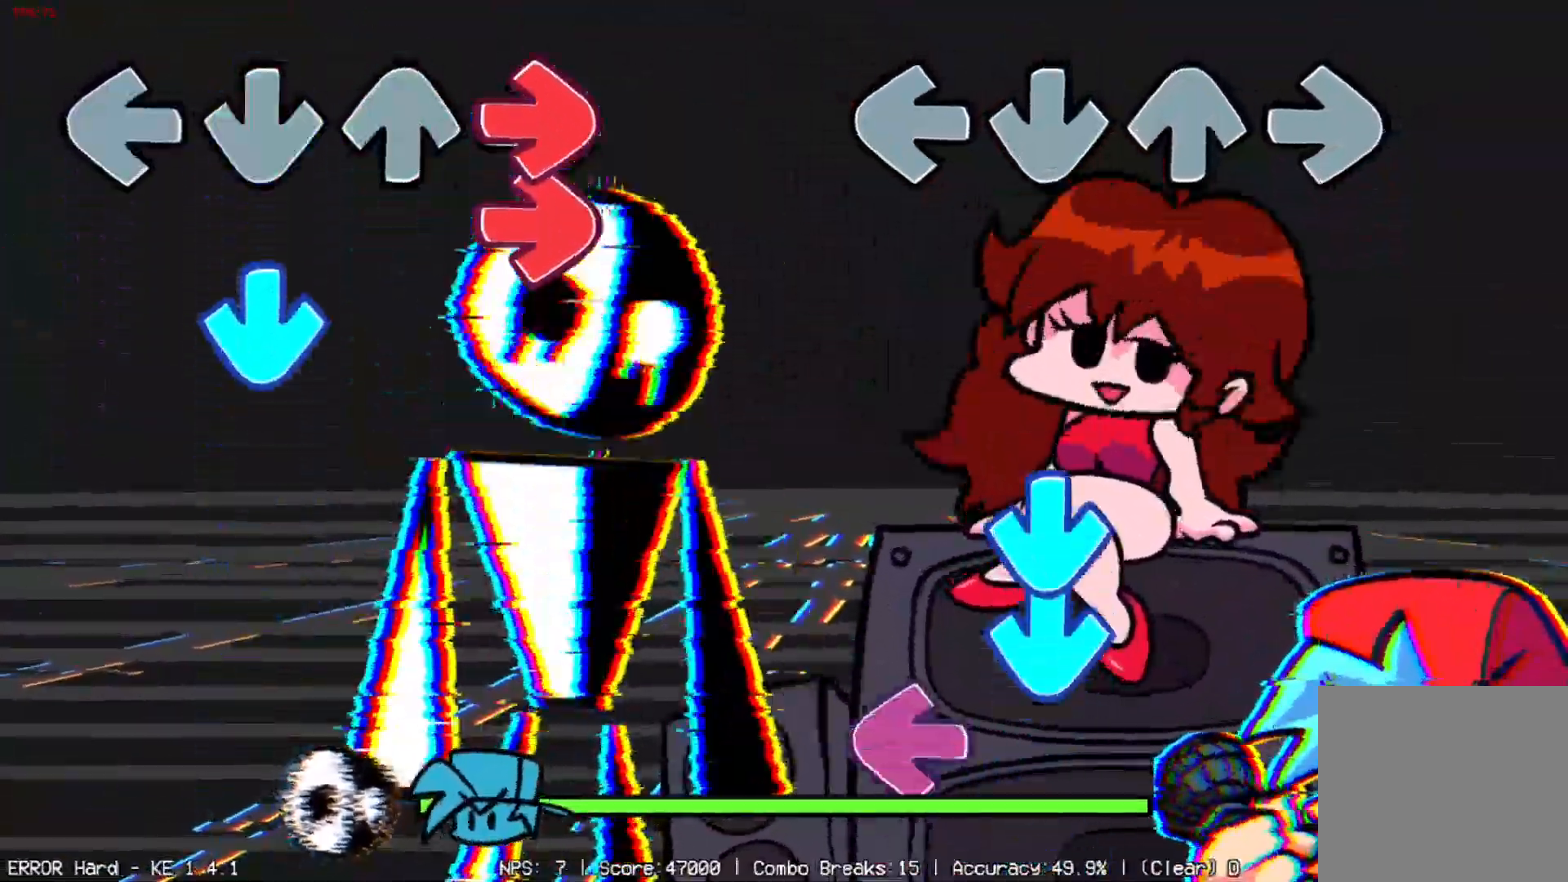
{"buttons": ["DPAD_DOWN", "DPAD_LEFT"], "events": [[267, "DPAD_DOWN", "down"], [334, "DPAD_DOWN", "up"], [400, "DPAD_DOWN", "down"], [450, "DPAD_LEFT", "down"]]}
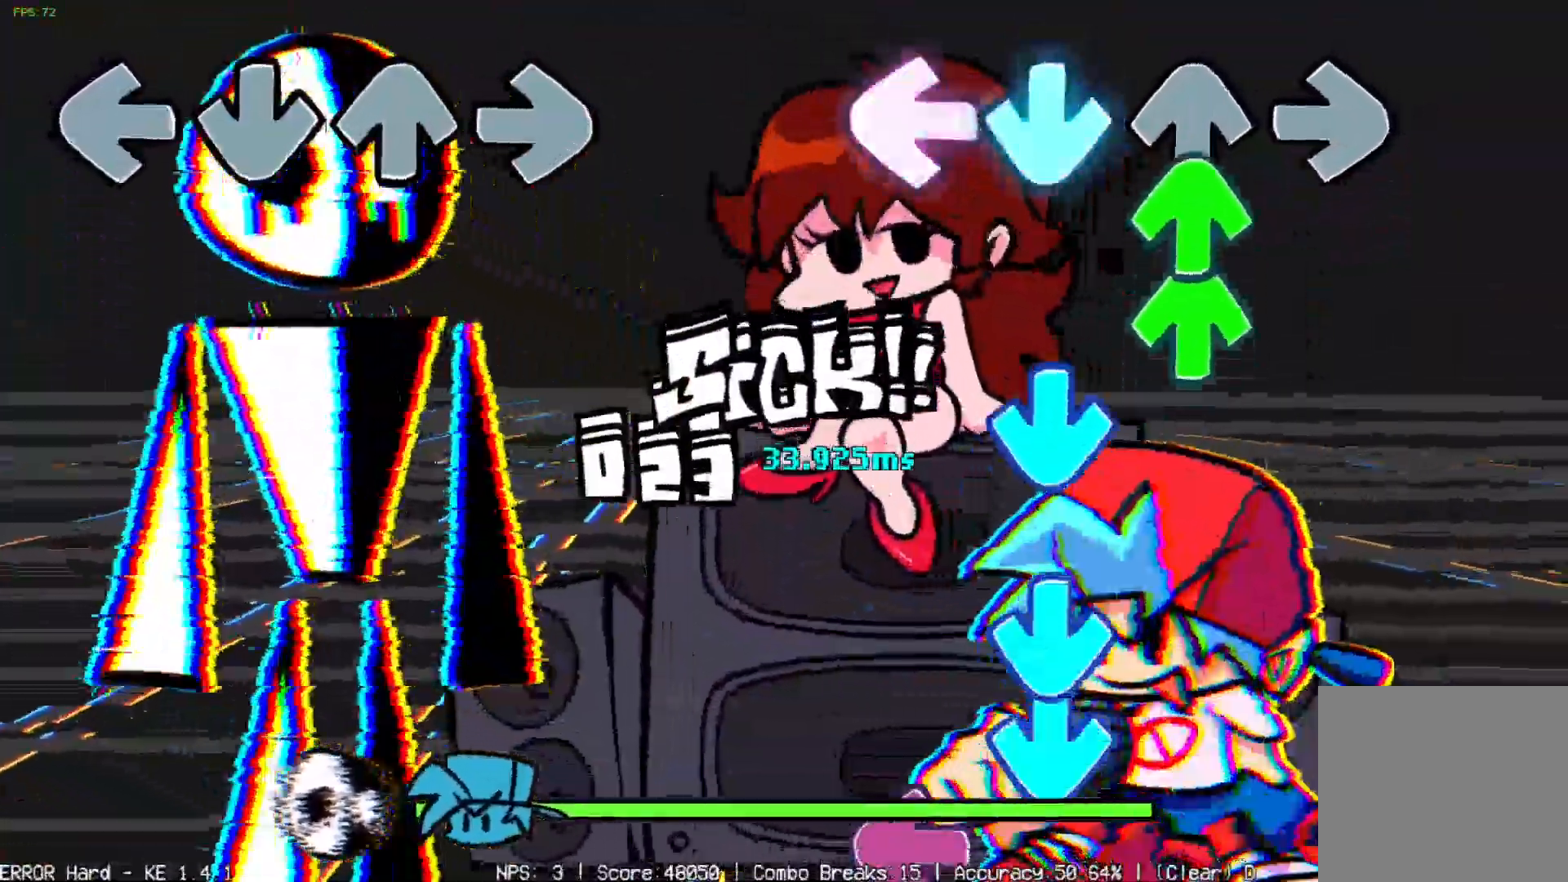
{"buttons": ["DPAD_LEFT"]}
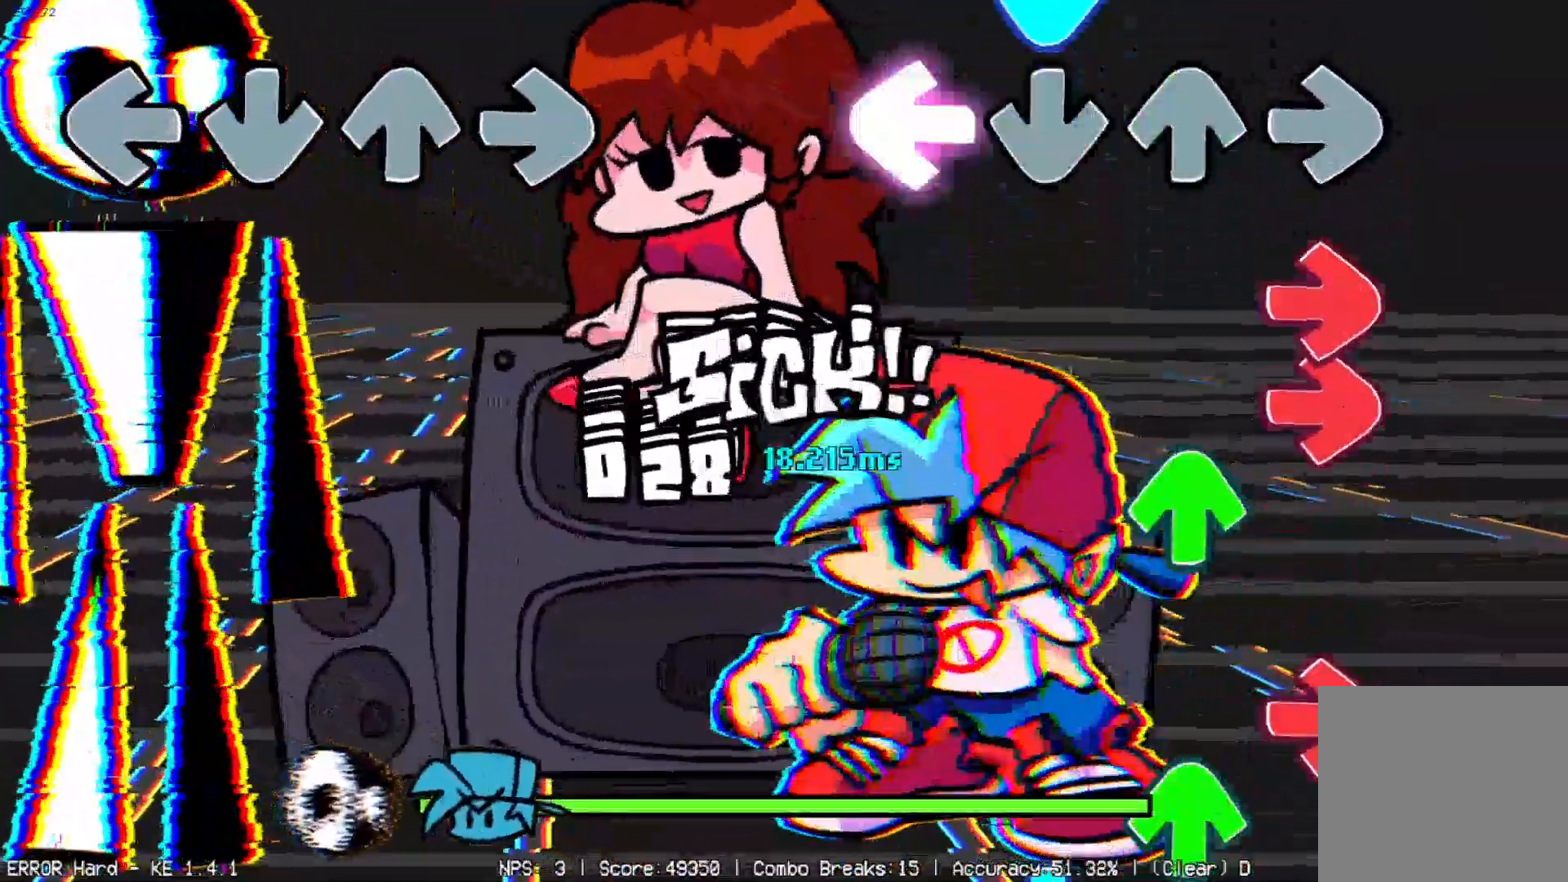
{"buttons": []}
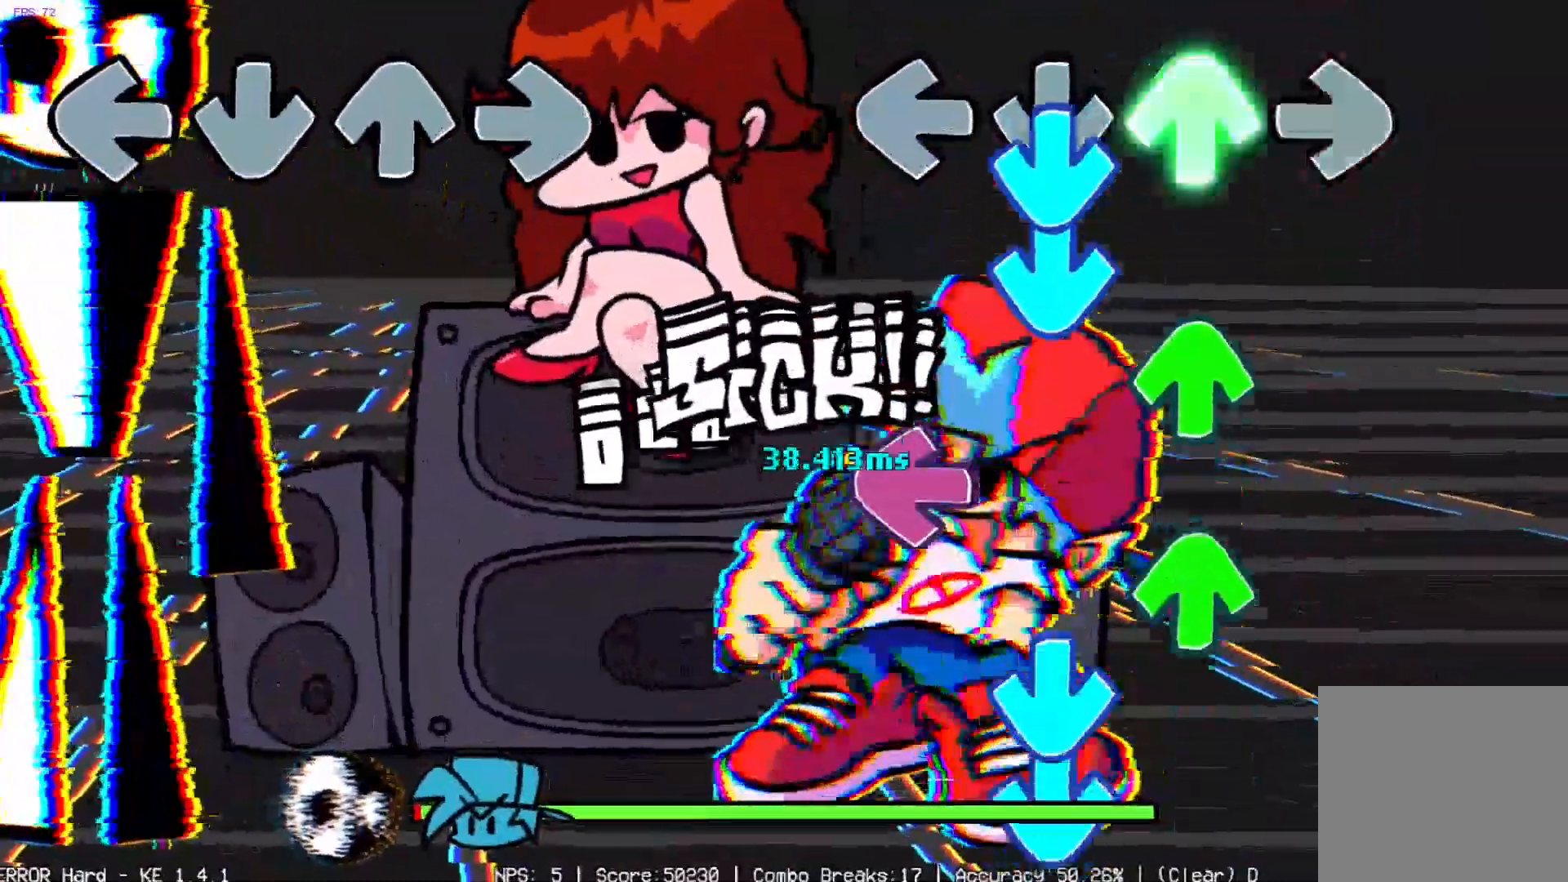
{"buttons": ["DPAD_DOWN", "DPAD_LEFT"]}
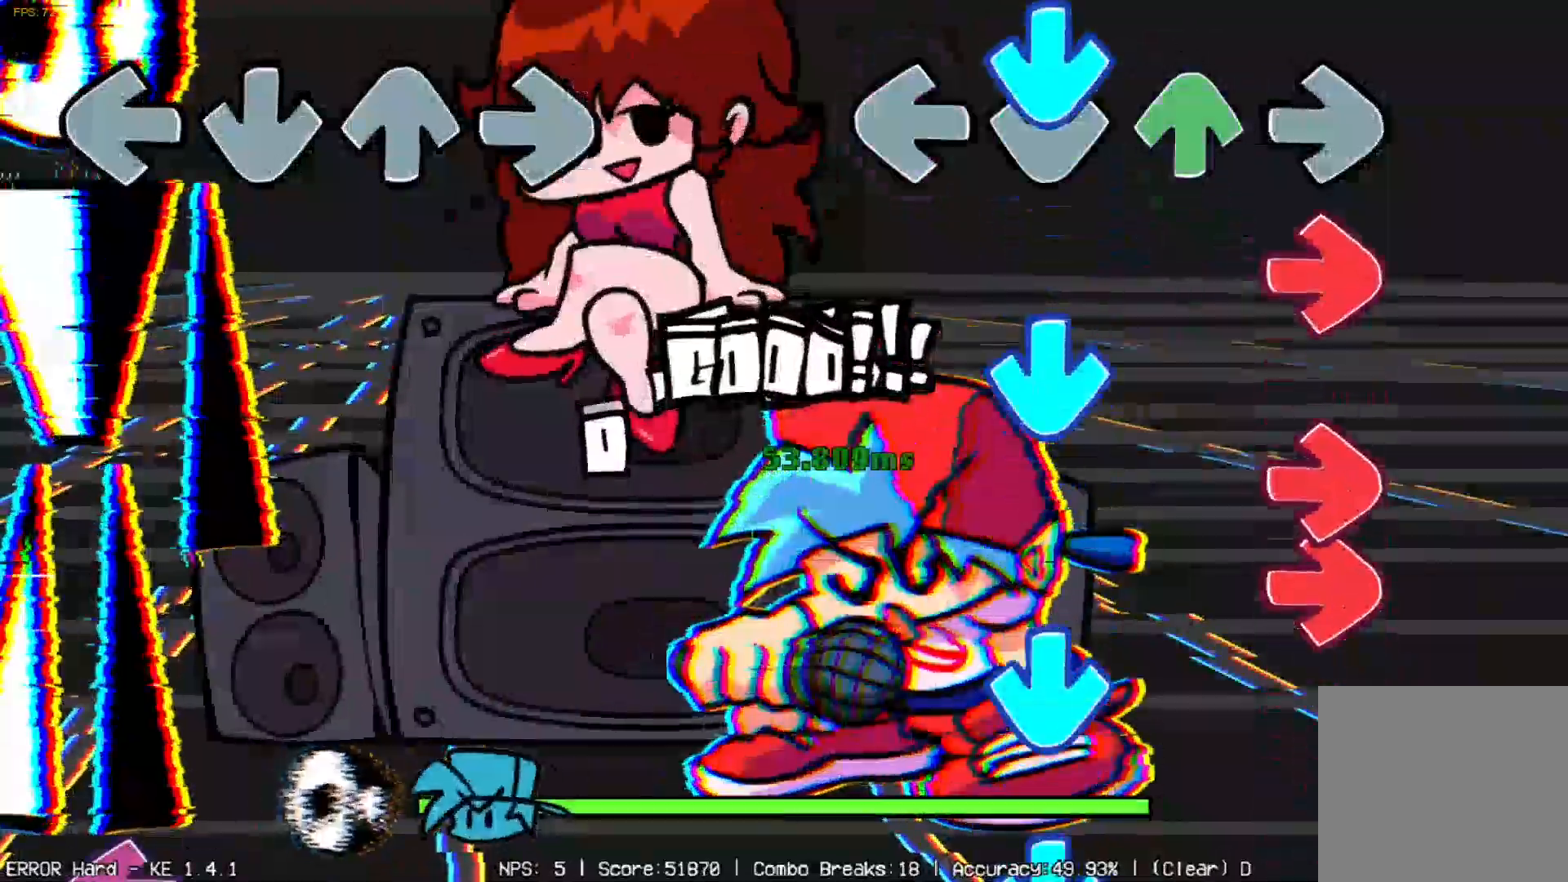
{"buttons": ["DPAD_RIGHT"], "events": [[17, "DPAD_DOWN", "up"], [17, "DPAD_LEFT", "up"], [167, "DPAD_DOWN", "down"], [184, "DPAD_RIGHT", "down"], [267, "DPAD_RIGHT", "up"], [300, "DPAD_DOWN", "up"], [334, "DPAD_RIGHT", "down"], [367, "DPAD_DOWN", "down"], [417, "DPAD_RIGHT", "up"], [451, "DPAD_DOWN", "up"], [484, "DPAD_RIGHT", "down"]]}
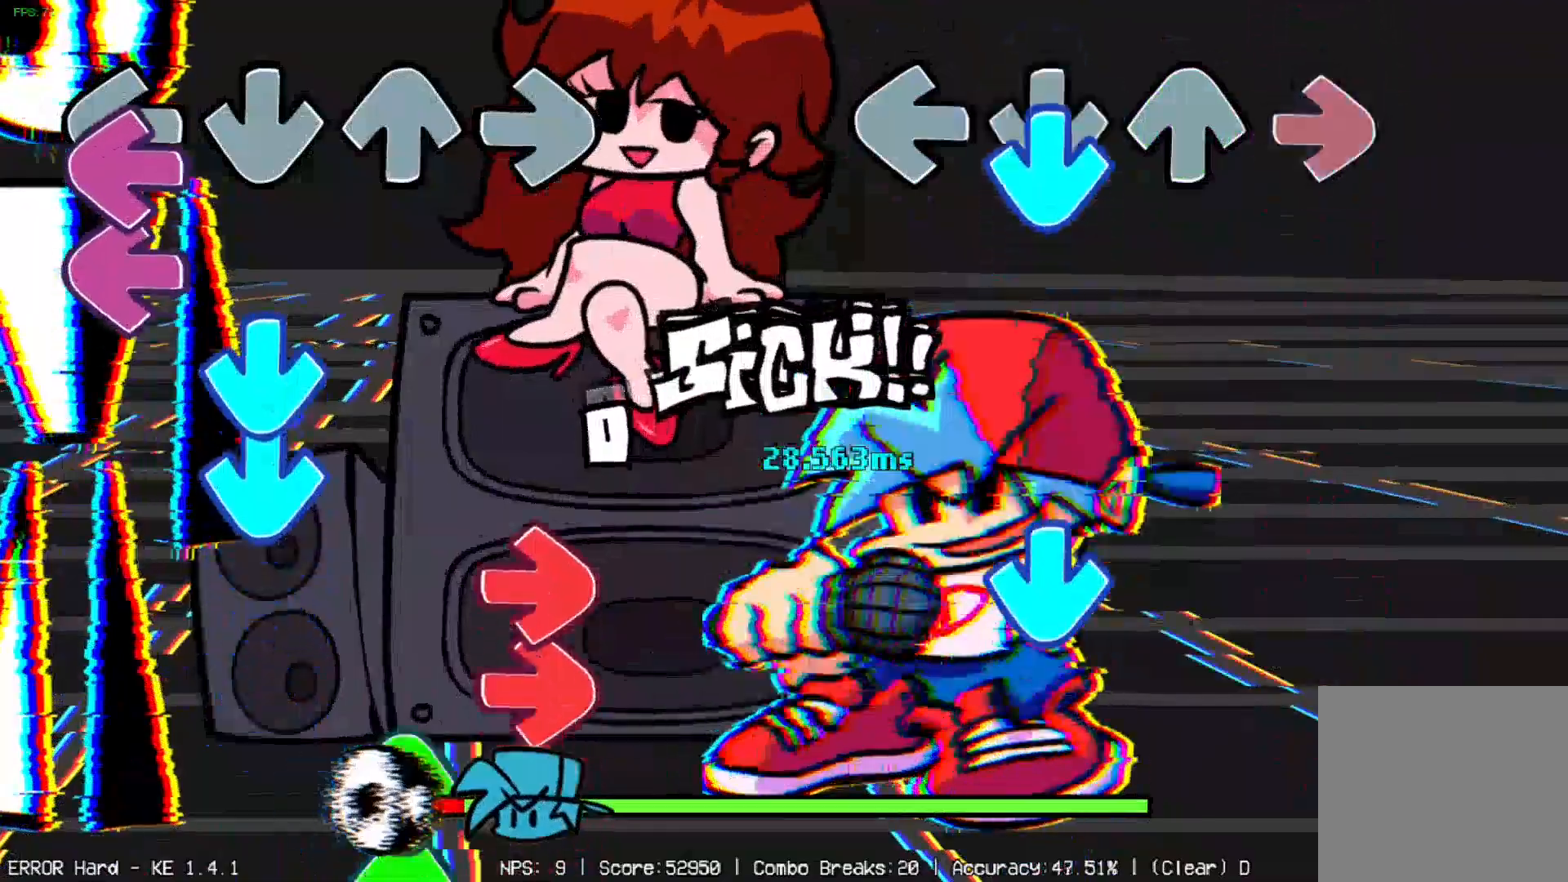
{"buttons": [], "events": [[16, "DPAD_DOWN", "down"], [66, "DPAD_RIGHT", "up"], [116, "DPAD_DOWN", "up"], [133, "DPAD_RIGHT", "down"], [183, "DPAD_DOWN", "down"], [233, "DPAD_RIGHT", "up"], [283, "DPAD_DOWN", "up"], [367, "DPAD_DOWN", "down"], [500, "DPAD_DOWN", "up"]]}
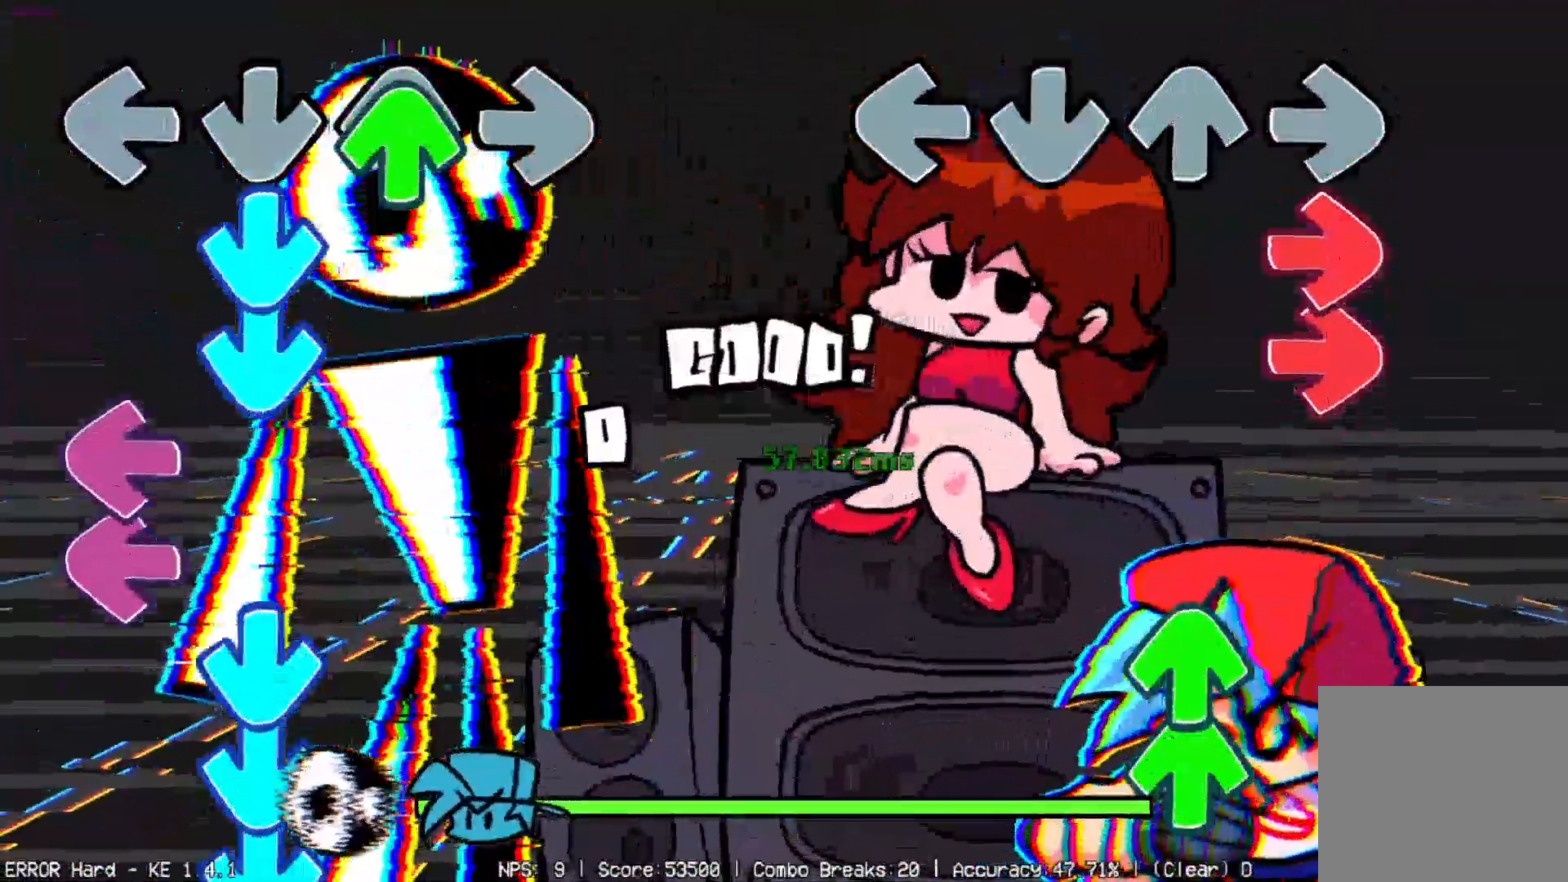
{"buttons": [], "events": [[34, "DPAD_RIGHT", "down"], [117, "DPAD_RIGHT", "up"], [184, "DPAD_RIGHT", "down"], [234, "DPAD_RIGHT", "up"], [317, "DPAD_RIGHT", "down"], [351, "DPAD_RIGHT", "up"], [401, "DPAD_UP", "down"], [484, "DPAD_UP", "up"]]}
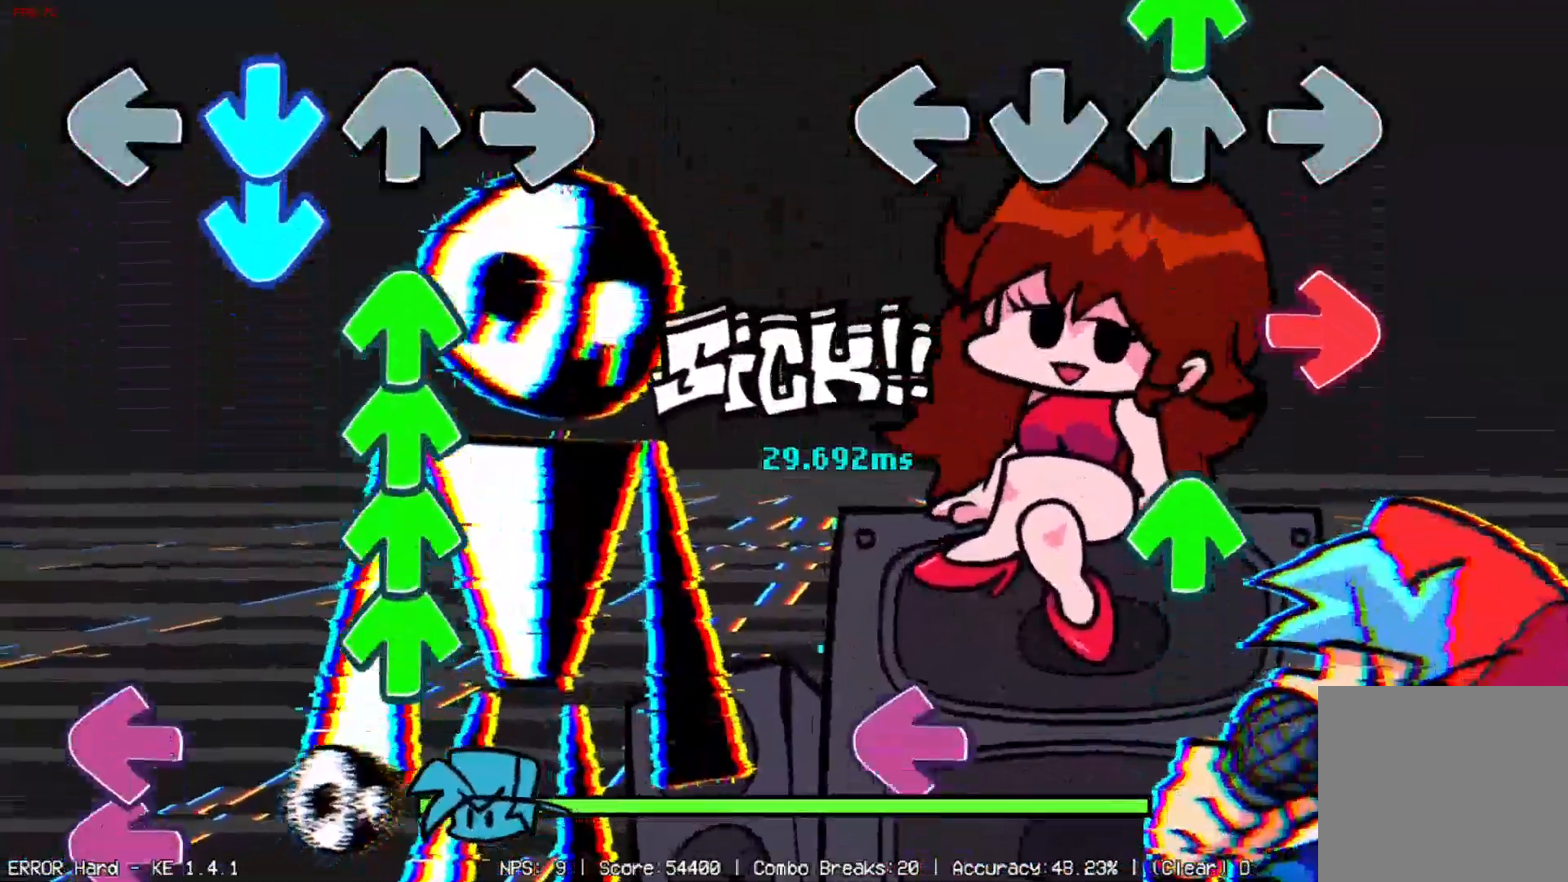
{"buttons": ["DPAD_LEFT"], "events": [[166, "DPAD_RIGHT", "down"], [300, "DPAD_RIGHT", "up"], [300, "DPAD_UP", "down"], [400, "DPAD_LEFT", "down"], [400, "DPAD_UP", "up"]]}